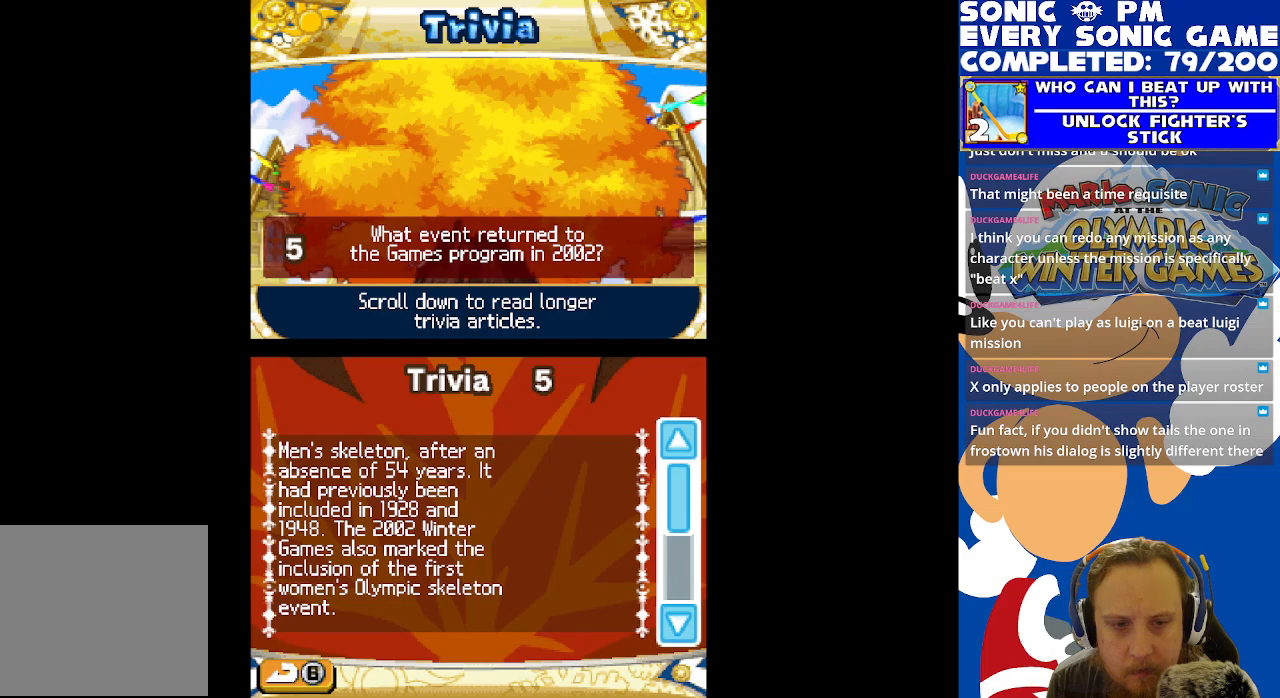
Gameplay with a controller (Xbox layout); each line is a JSON object with the inputs held at the frame after it. "events" lists button and stick changes between this image and that frame as [ms after this image, input, new state], when the widget could be followed in between. Not read: R3 SHARE.
{"buttons": [], "left_stick": "center", "right_stick": "center", "events": [[33, "DPAD_DOWN", "down"], [183, "DPAD_DOWN", "up"]]}
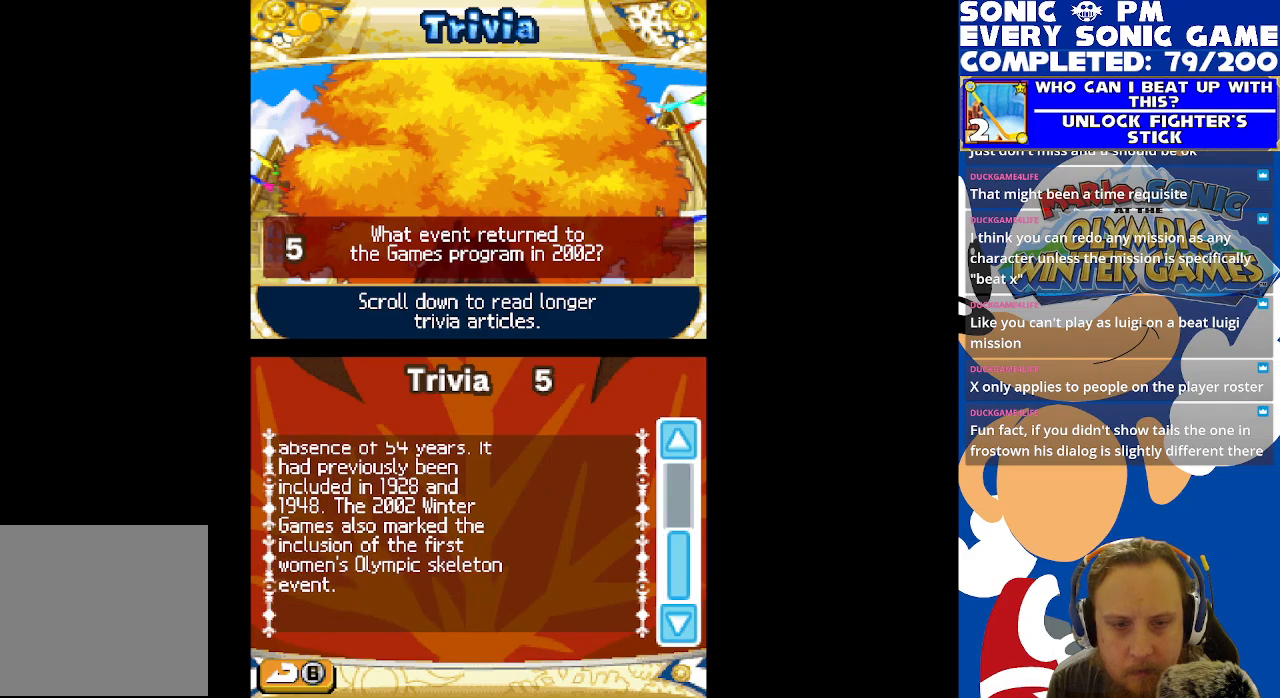
{"buttons": [], "left_stick": "center", "right_stick": "center", "events": [[367, "B", "down"], [417, "B", "up"]]}
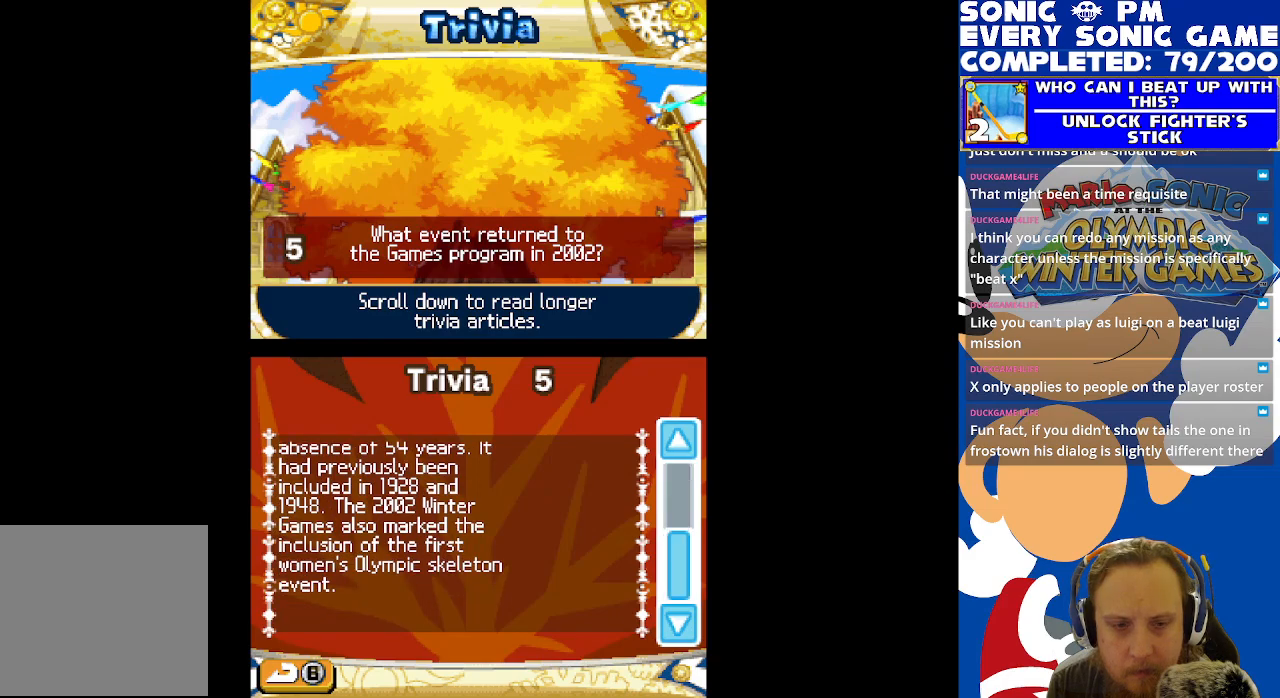
{"buttons": [], "left_stick": "center", "right_stick": "center", "events": [[200, "A", "down"], [250, "A", "up"]]}
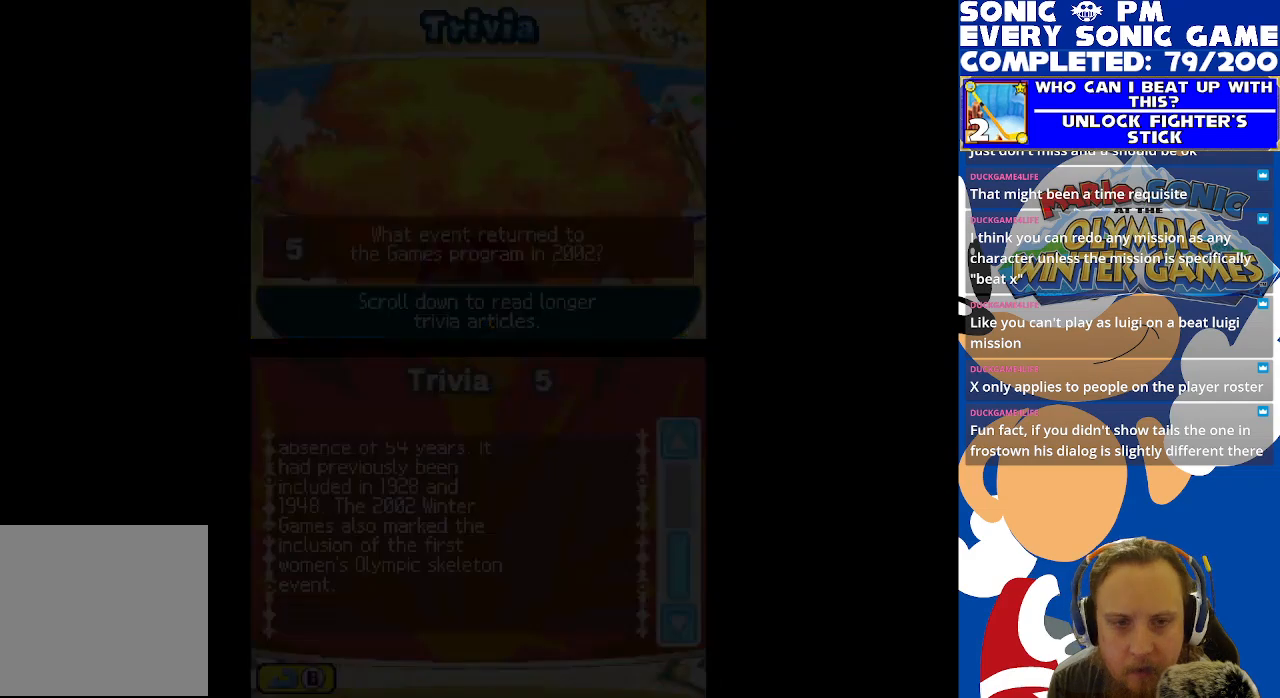
{"buttons": [], "left_stick": "center", "right_stick": "center", "events": []}
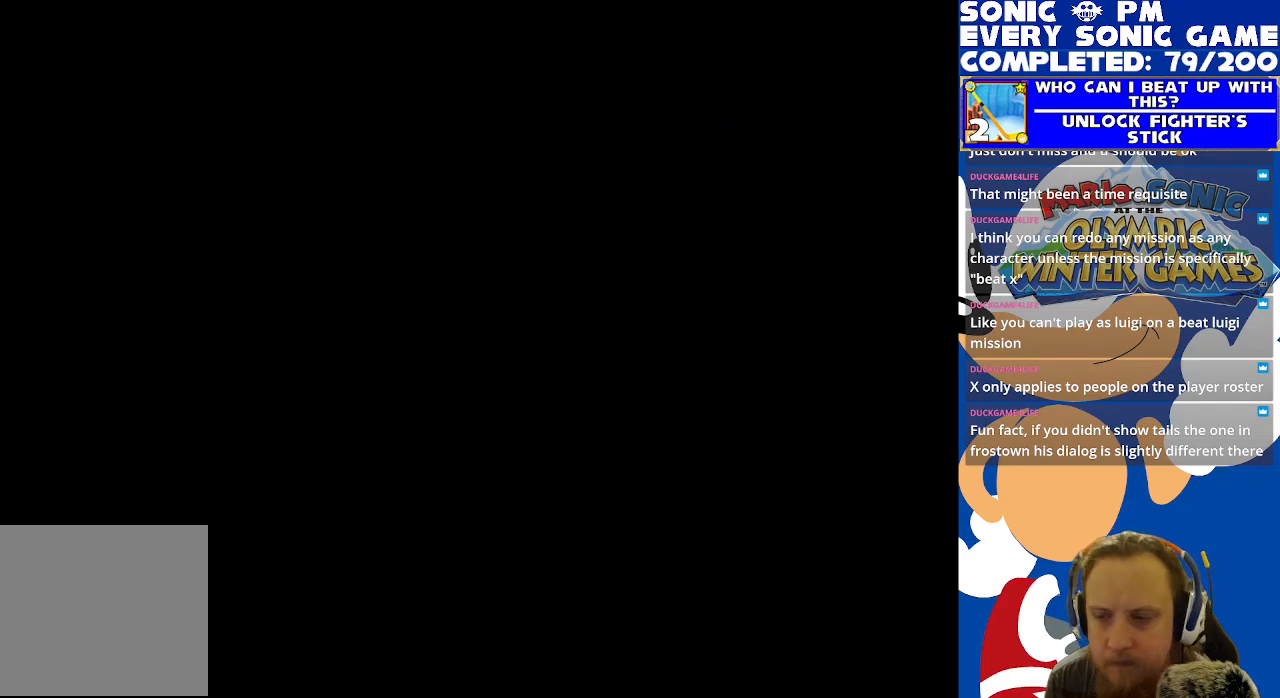
{"buttons": [], "left_stick": "center", "right_stick": "center", "events": []}
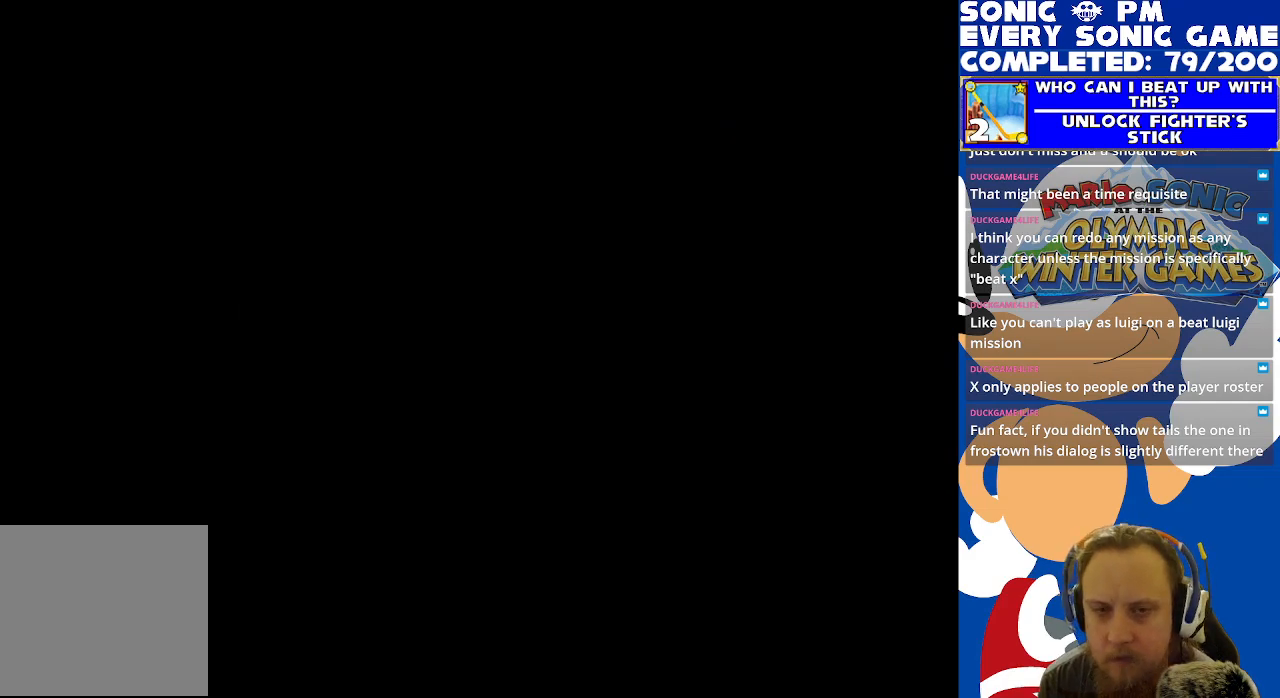
{"buttons": [], "left_stick": "center", "right_stick": "center", "events": [[67, "DPAD_DOWN", "down"], [217, "DPAD_DOWN", "up"]]}
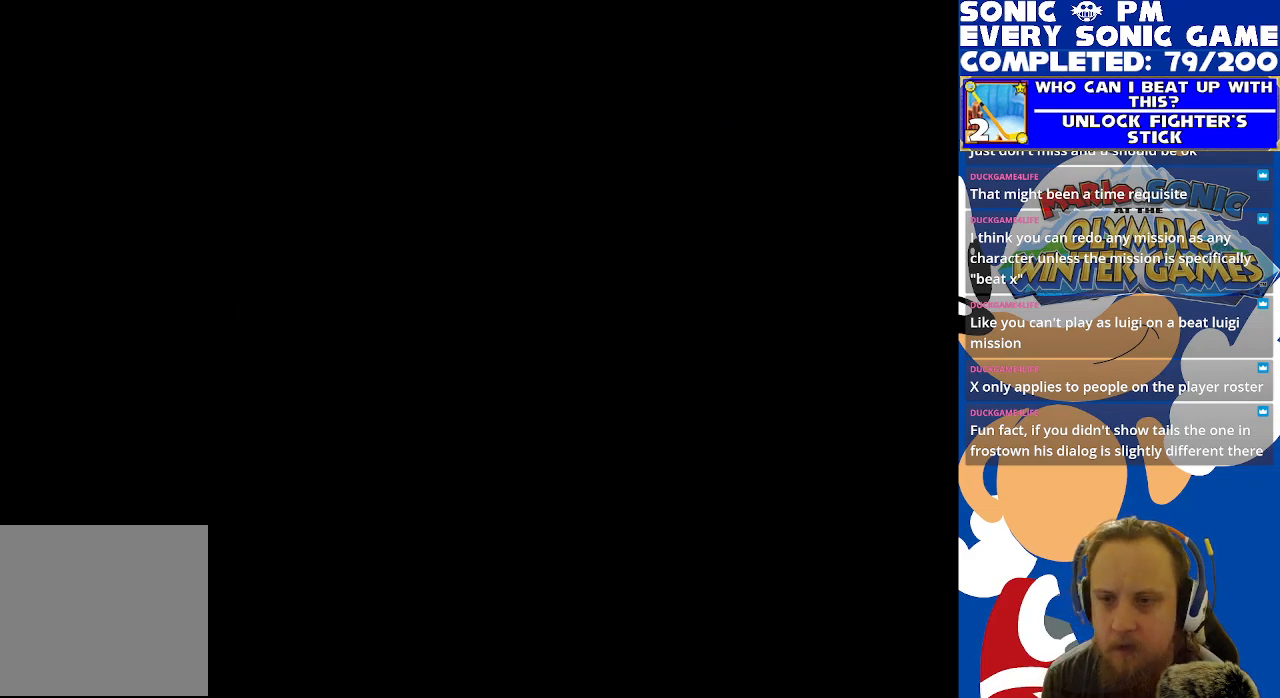
{"buttons": [], "left_stick": "center", "right_stick": "center", "events": []}
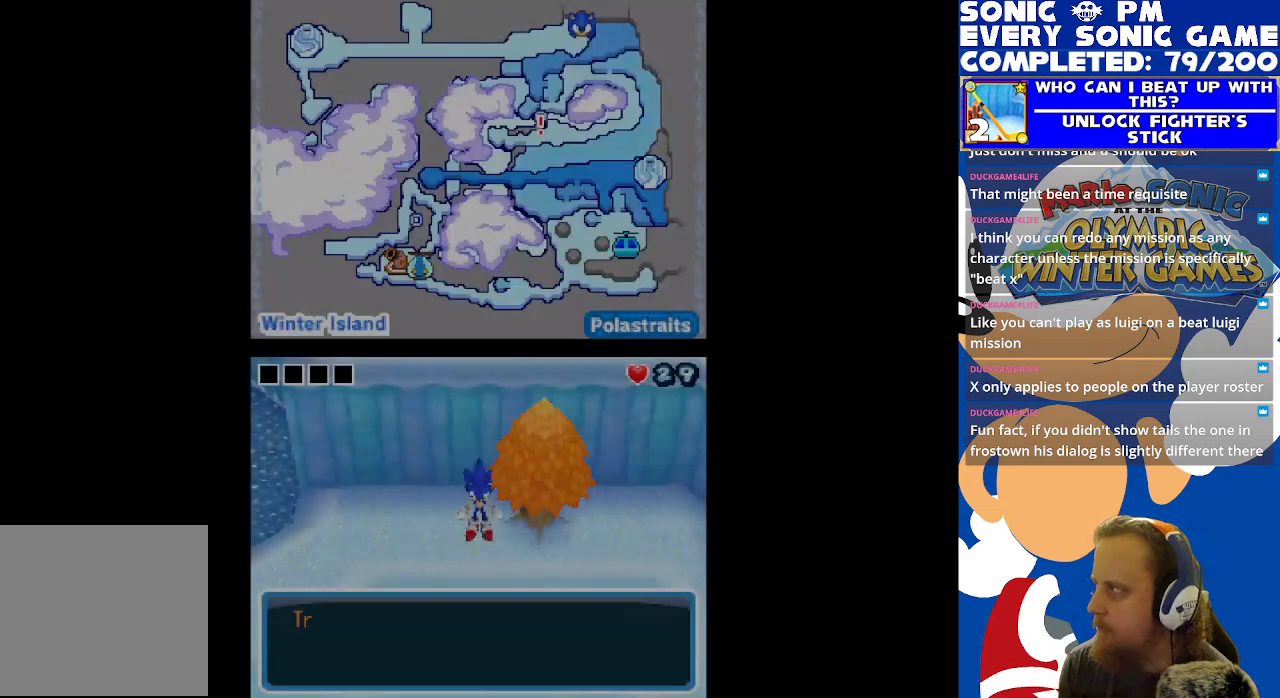
{"buttons": [], "left_stick": "center", "right_stick": "center", "events": []}
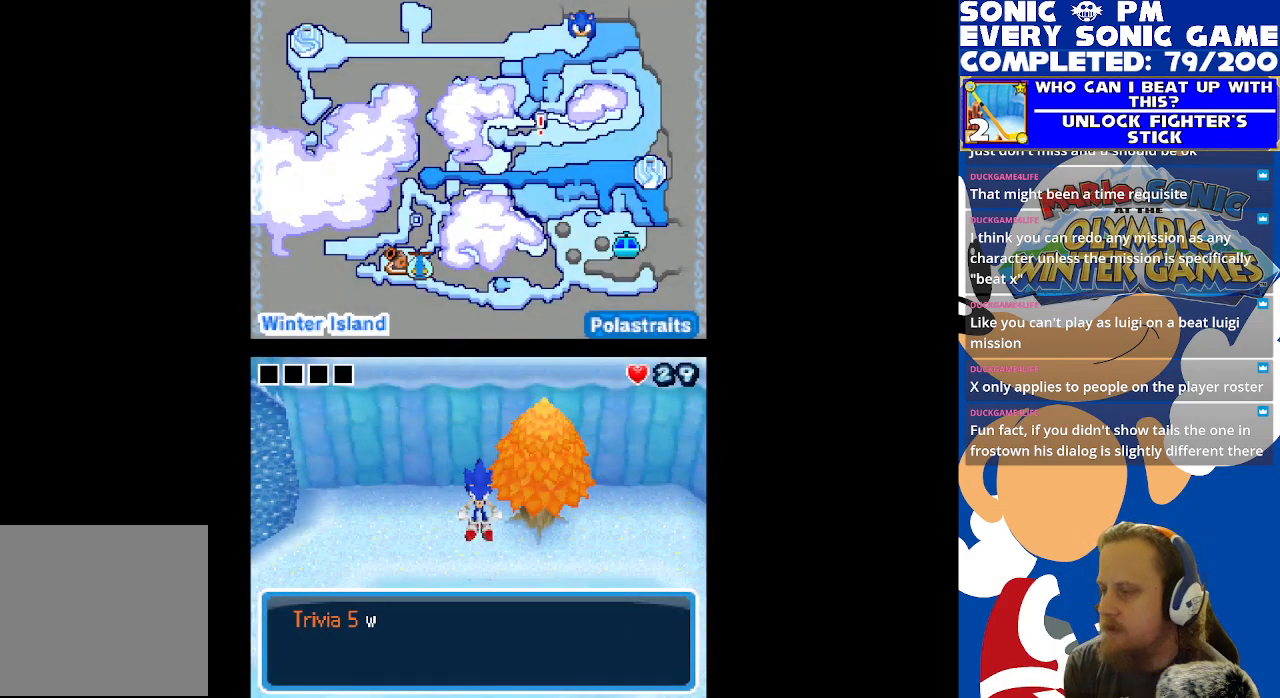
{"buttons": ["B", "DPAD_DOWN"], "left_stick": "center", "right_stick": "center", "events": [[300, "DPAD_DOWN", "down"], [467, "B", "down"]]}
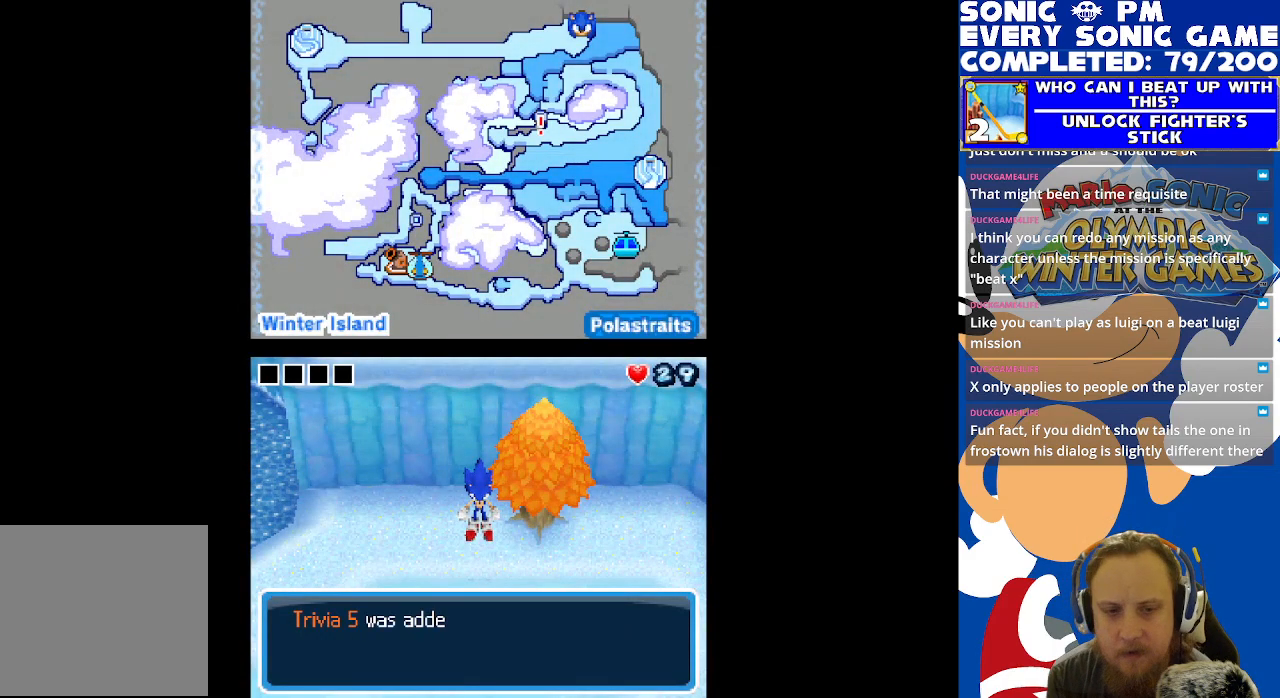
{"buttons": ["DPAD_LEFT"], "left_stick": "center", "right_stick": "center", "events": [[67, "DPAD_DOWN", "up"], [83, "B", "up"], [217, "B", "down"], [333, "B", "up"], [333, "DPAD_LEFT", "down"]]}
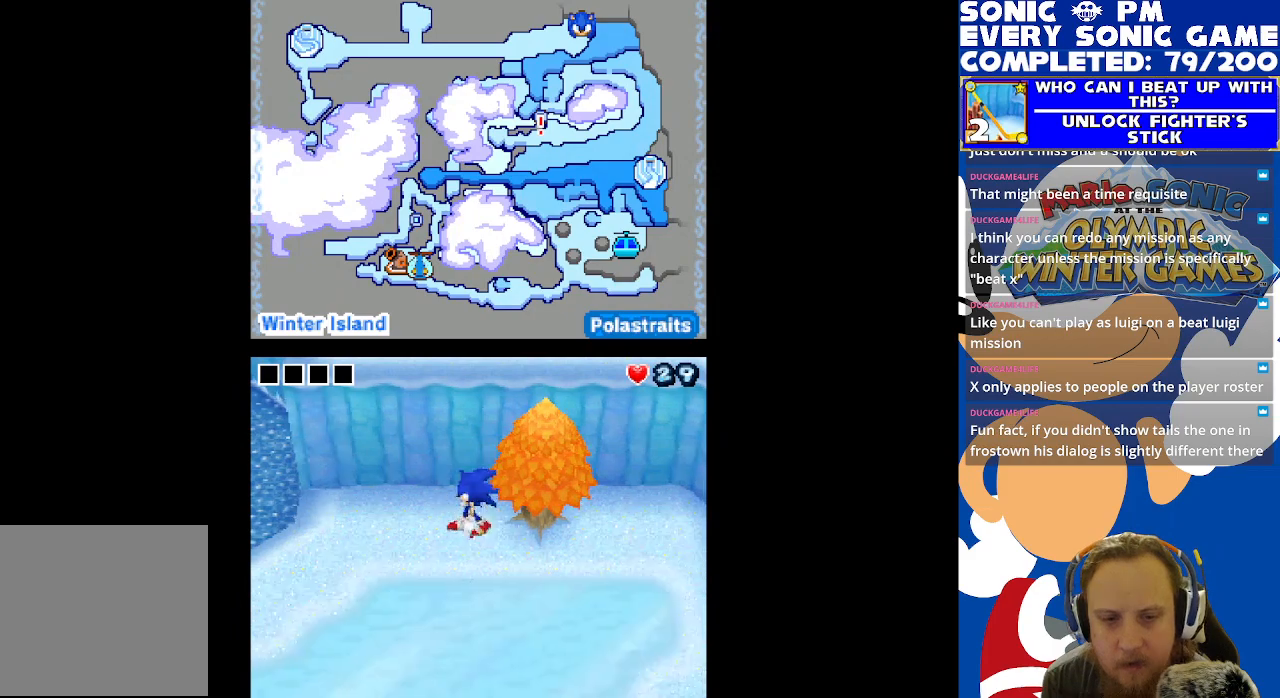
{"buttons": ["DPAD_DOWN"], "left_stick": "center", "right_stick": "center", "events": [[300, "DPAD_LEFT", "up"], [317, "DPAD_DOWN", "down"]]}
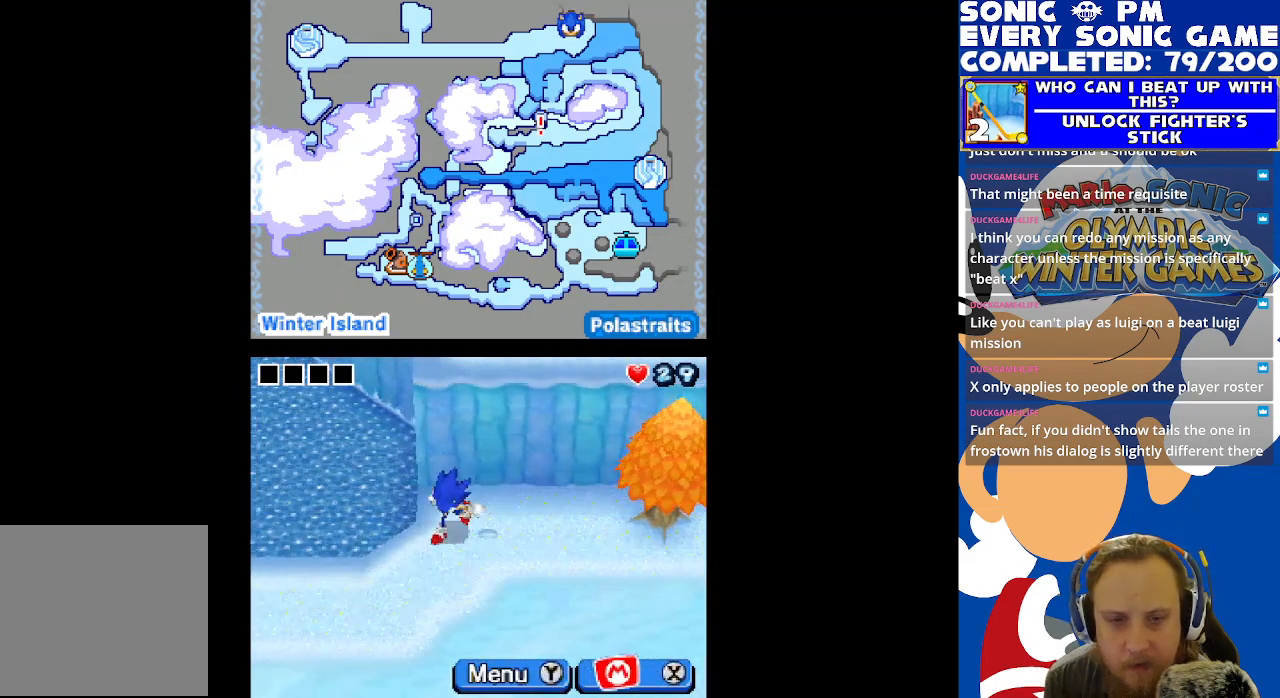
{"buttons": ["DPAD_LEFT"], "left_stick": "center", "right_stick": "center", "events": [[333, "DPAD_DOWN", "up"], [350, "DPAD_LEFT", "down"]]}
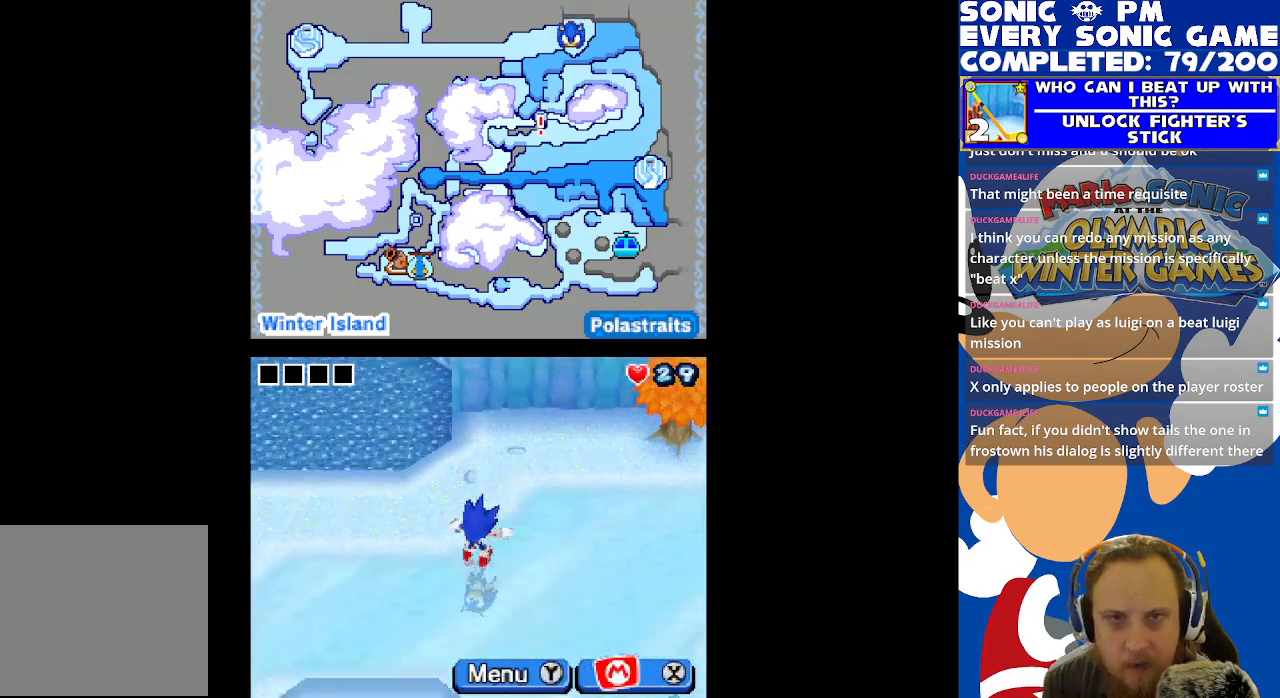
{"buttons": ["DPAD_LEFT"], "left_stick": "center", "right_stick": "center", "events": []}
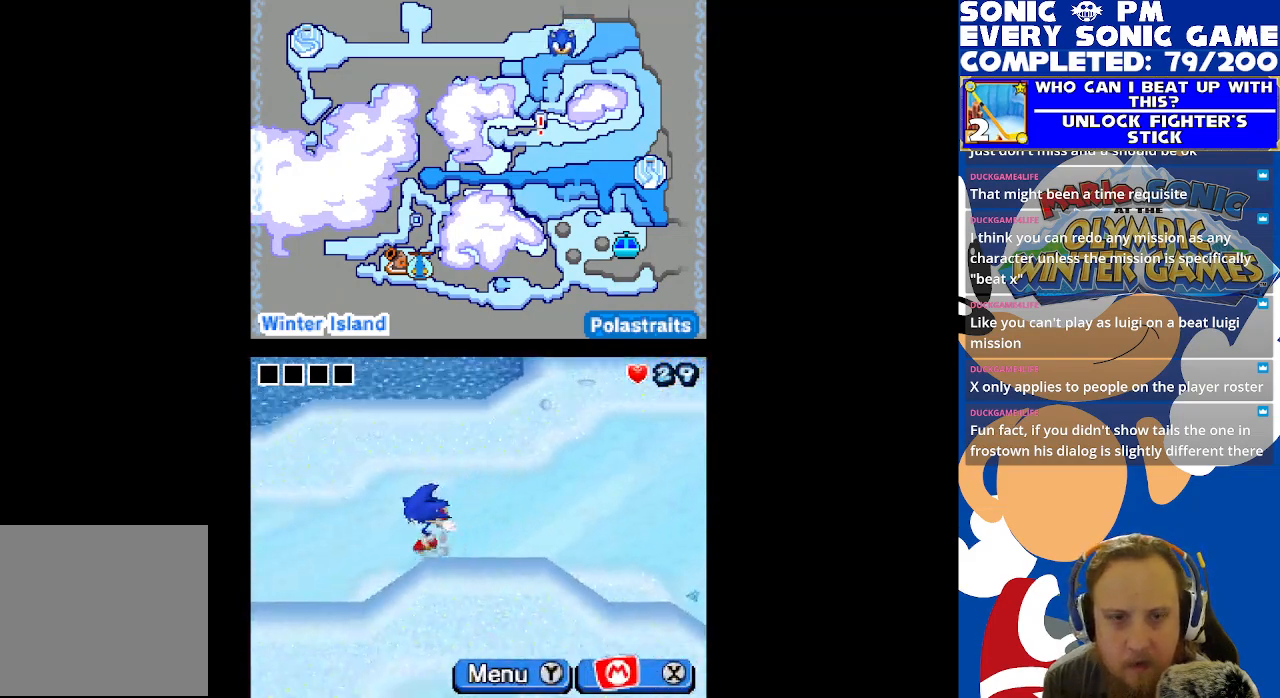
{"buttons": ["DPAD_LEFT"], "left_stick": "center", "right_stick": "center", "events": []}
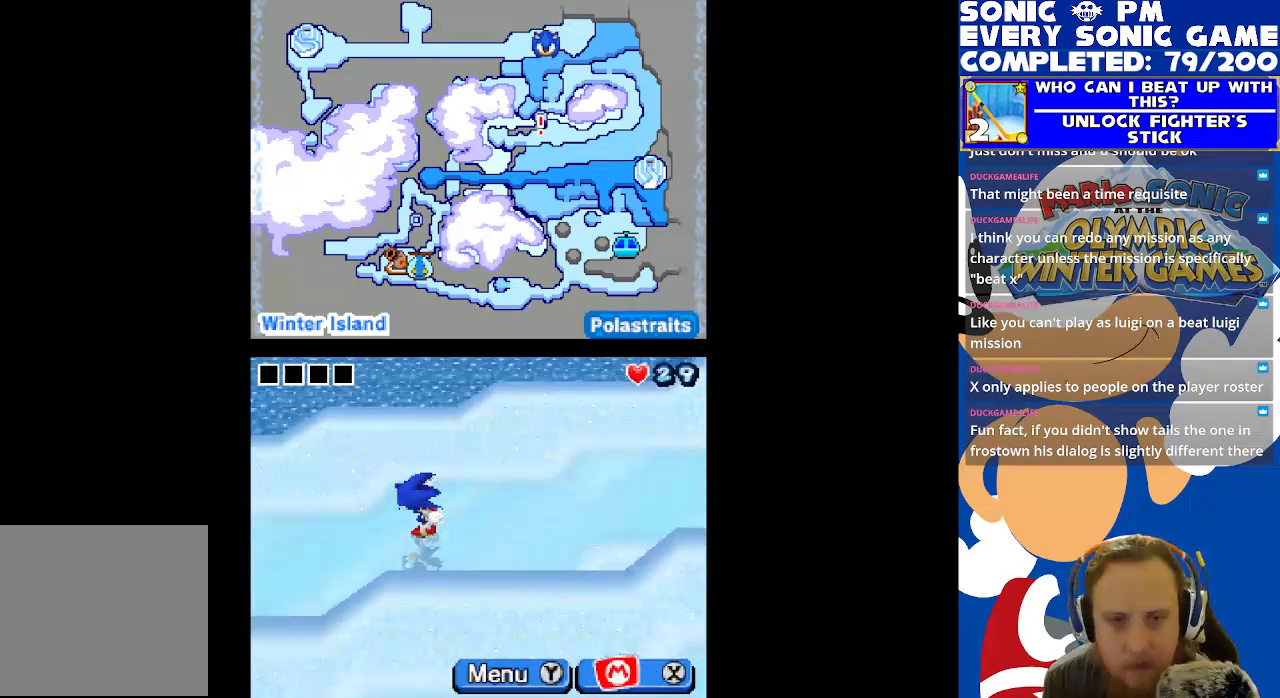
{"buttons": ["DPAD_LEFT"], "left_stick": "center", "right_stick": "center", "events": []}
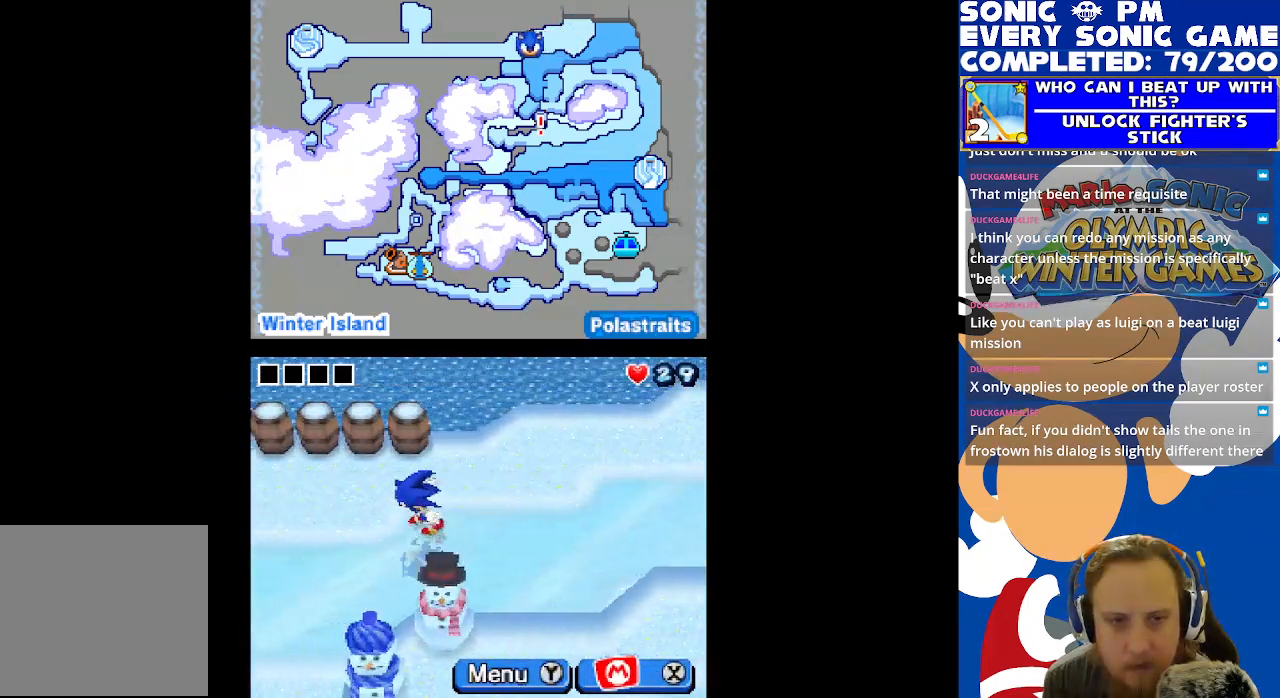
{"buttons": ["DPAD_UP", "DPAD_RIGHT"], "left_stick": "center", "right_stick": "center", "events": [[33, "DPAD_LEFT", "up"], [200, "DPAD_RIGHT", "down"], [417, "DPAD_UP", "down"]]}
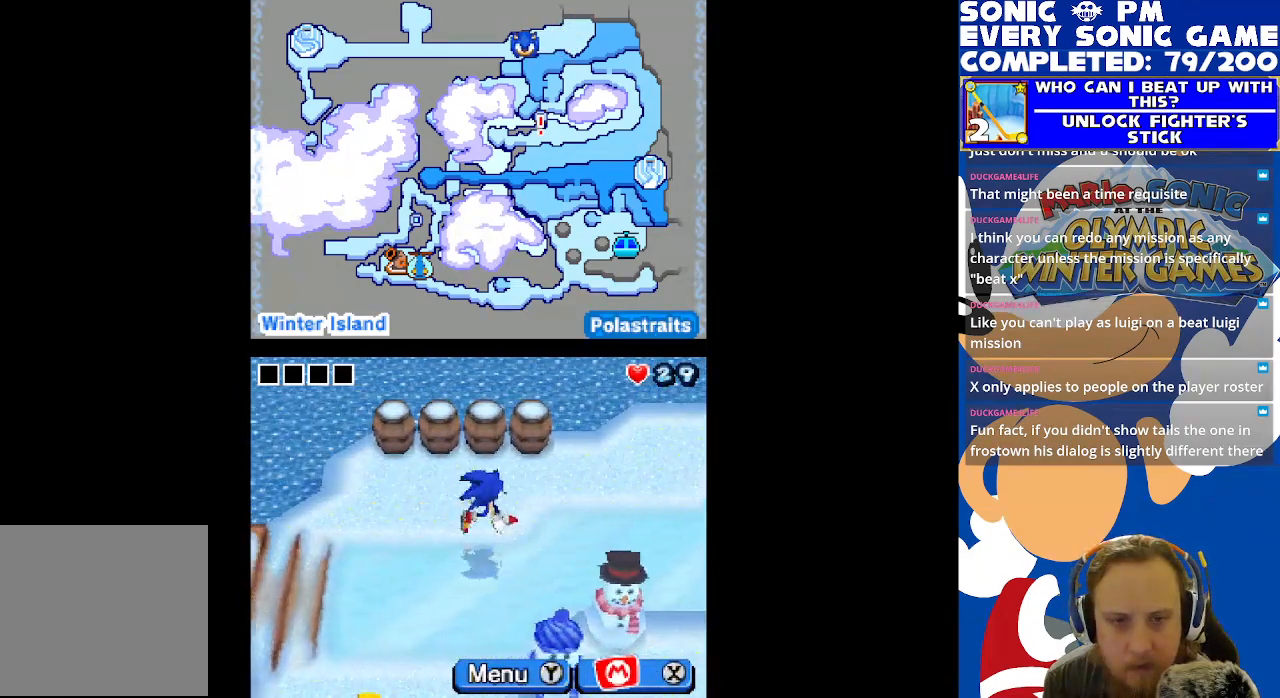
{"buttons": [], "left_stick": "center", "right_stick": "center", "events": [[17, "DPAD_RIGHT", "up"], [317, "DPAD_UP", "up"], [333, "B", "down"], [417, "B", "up"]]}
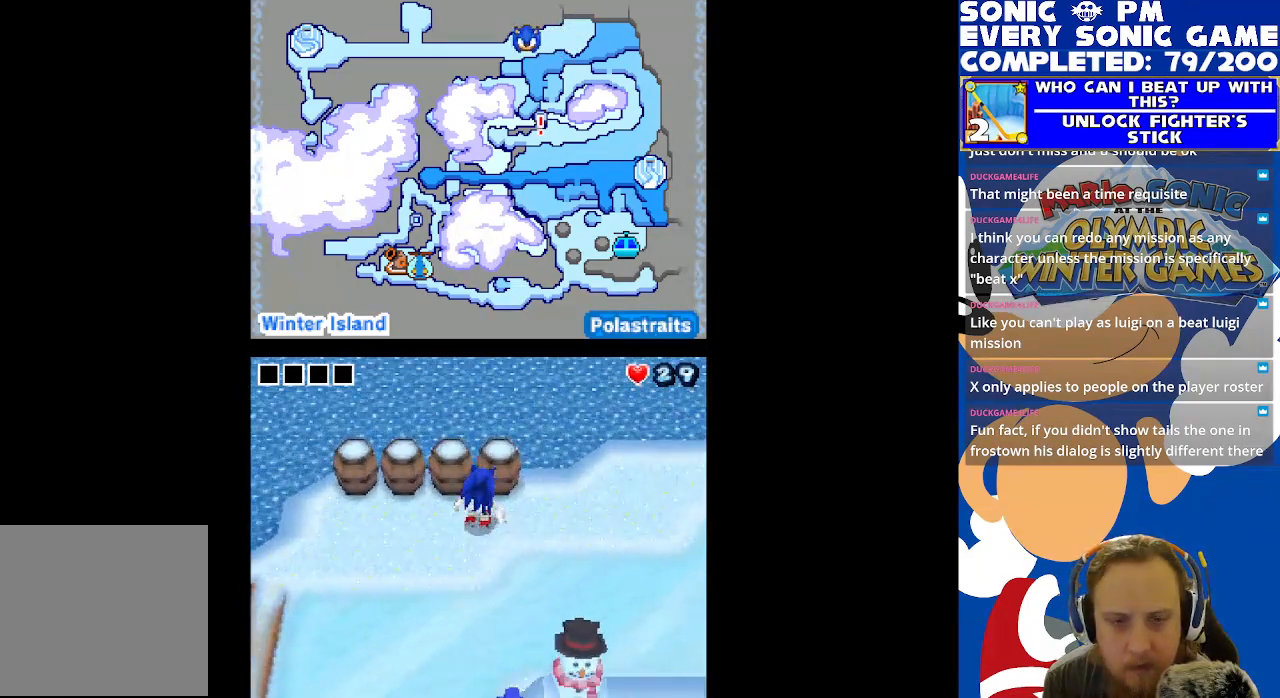
{"buttons": ["DPAD_LEFT"], "left_stick": "center", "right_stick": "center", "events": [[217, "B", "down"], [283, "B", "up"], [483, "DPAD_LEFT", "down"]]}
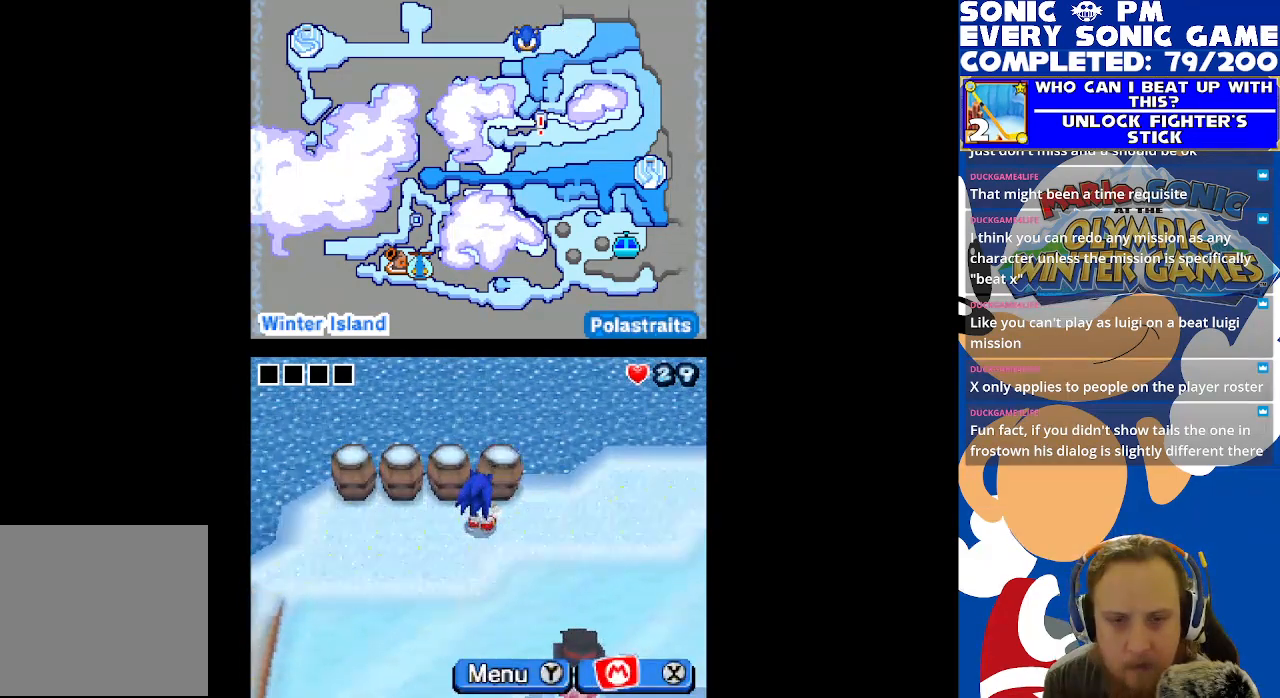
{"buttons": [], "left_stick": "center", "right_stick": "center", "events": [[83, "DPAD_UP", "down"], [167, "DPAD_LEFT", "up"], [267, "B", "down"], [317, "DPAD_UP", "up"], [350, "B", "up"], [433, "B", "down"], [500, "B", "up"]]}
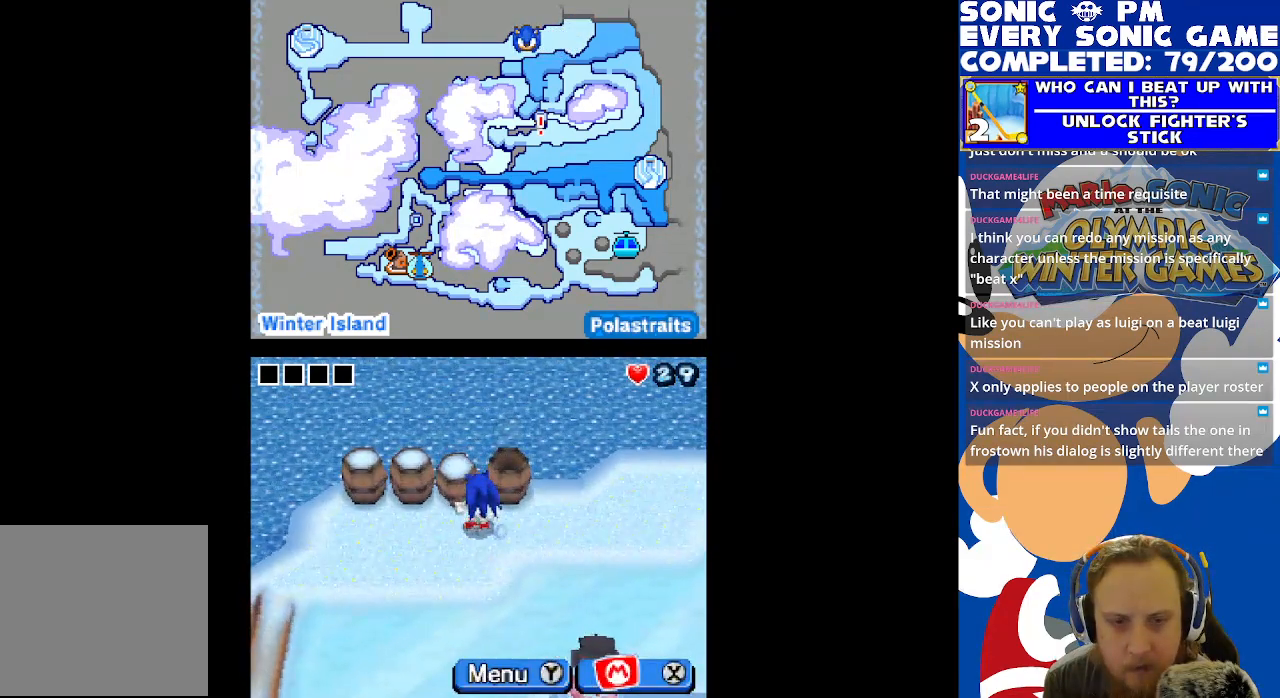
{"buttons": ["DPAD_UP"], "left_stick": "center", "right_stick": "center", "events": [[183, "DPAD_LEFT", "down"], [450, "DPAD_UP", "down"], [467, "DPAD_LEFT", "up"]]}
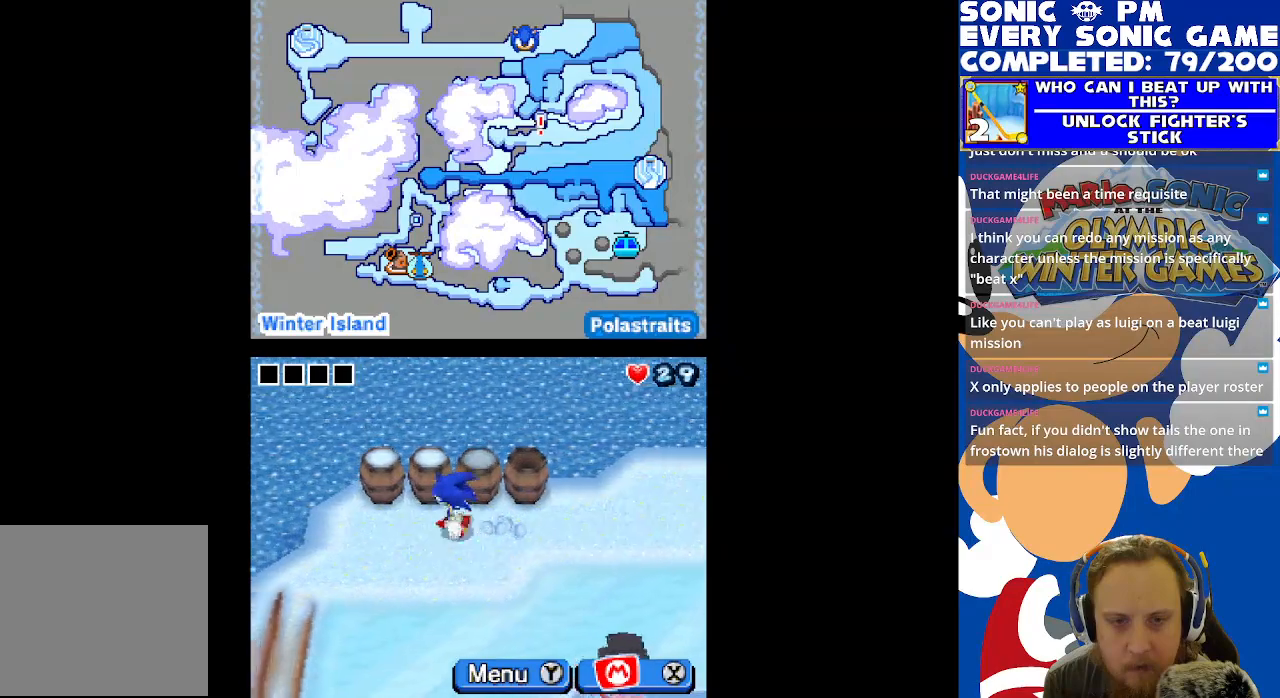
{"buttons": ["DPAD_LEFT"], "left_stick": "center", "right_stick": "center", "events": [[67, "B", "down"], [150, "B", "up"], [150, "DPAD_UP", "up"], [233, "B", "down"], [317, "B", "up"], [450, "DPAD_LEFT", "down"]]}
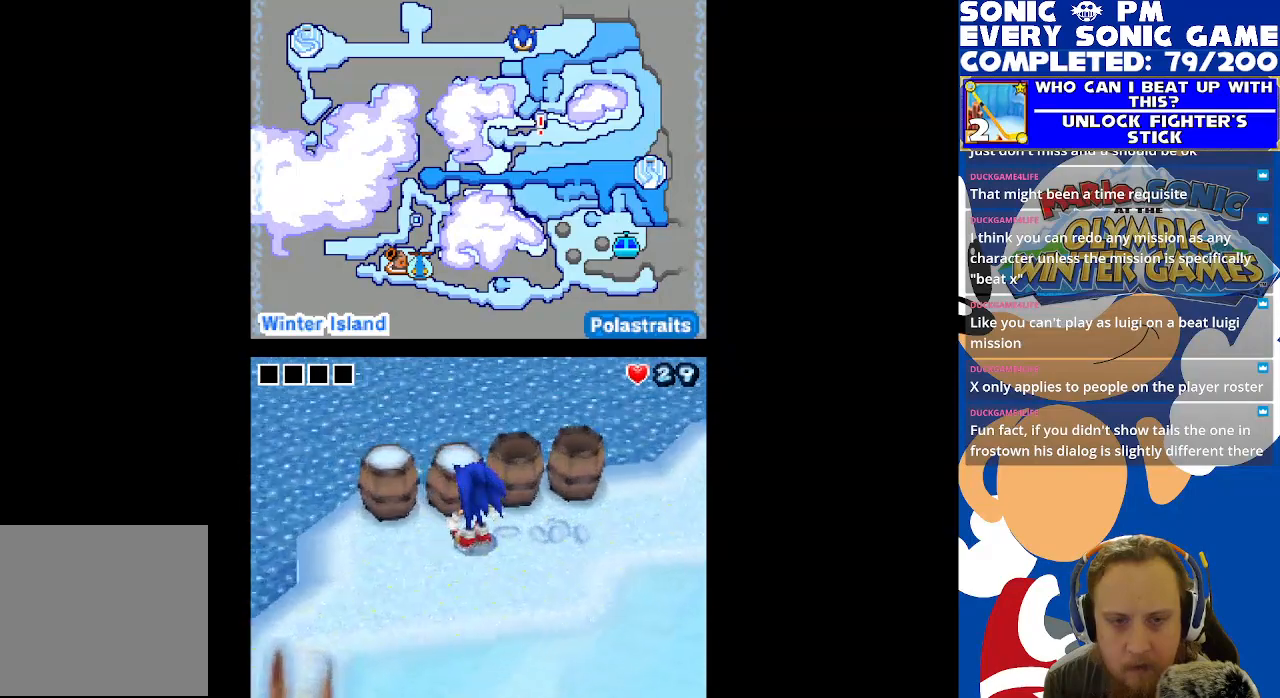
{"buttons": [], "left_stick": "center", "right_stick": "center", "events": [[50, "DPAD_LEFT", "up"]]}
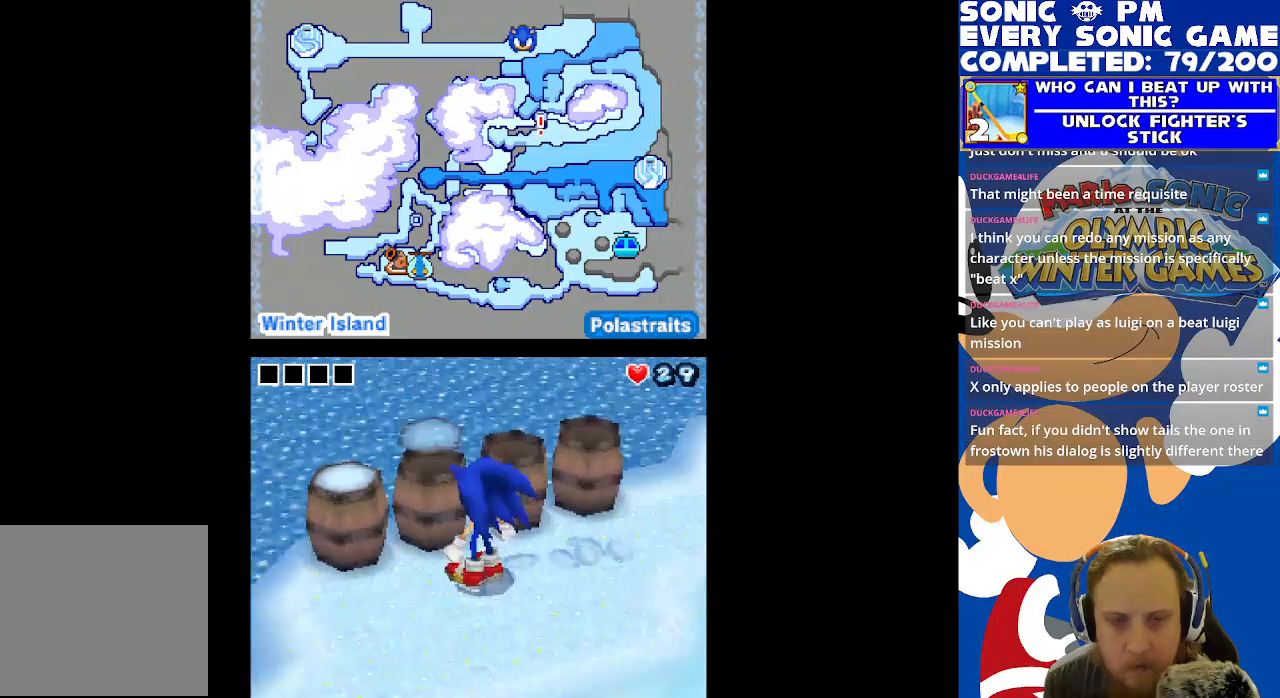
{"buttons": [], "left_stick": "center", "right_stick": "center", "events": []}
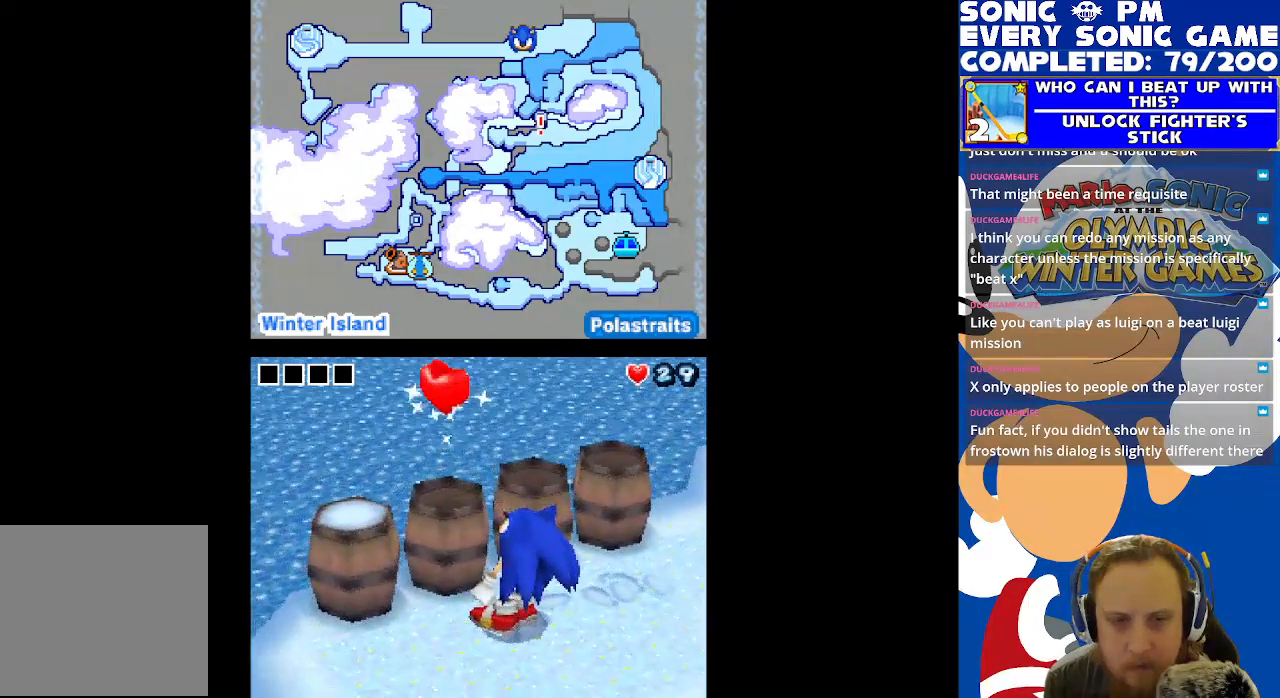
{"buttons": [], "left_stick": "center", "right_stick": "center", "events": []}
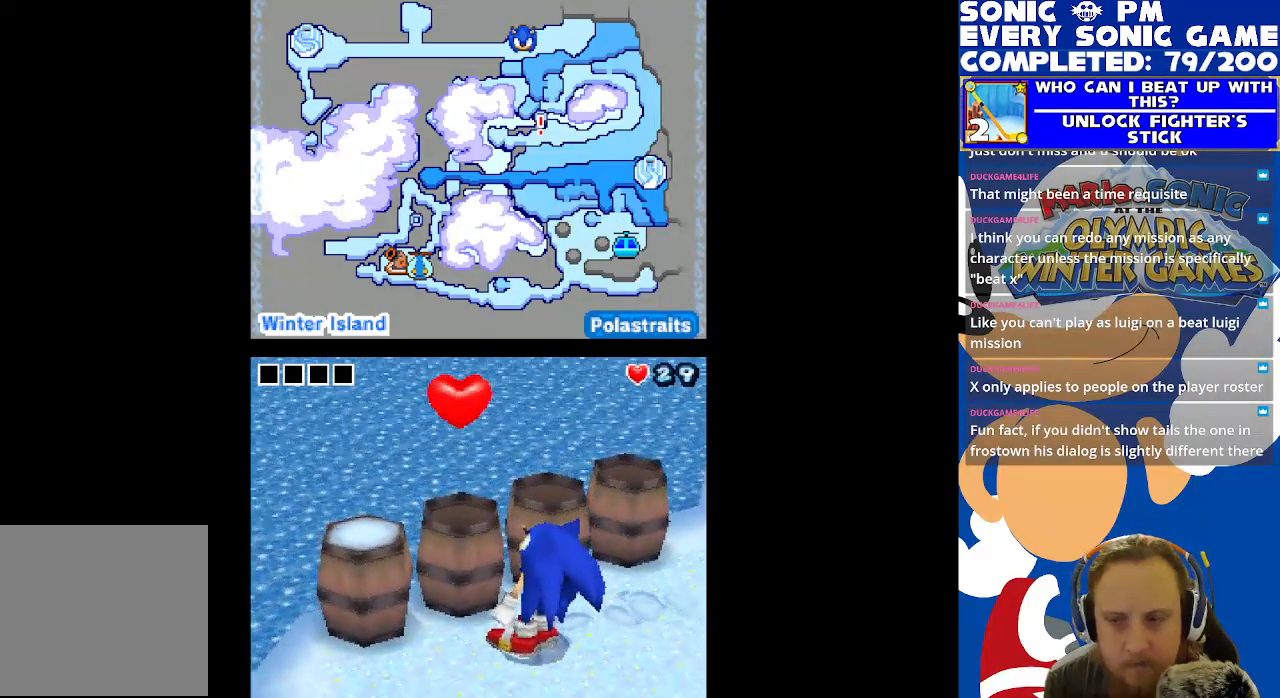
{"buttons": [], "left_stick": "center", "right_stick": "center", "events": [[200, "B", "down"], [317, "B", "up"]]}
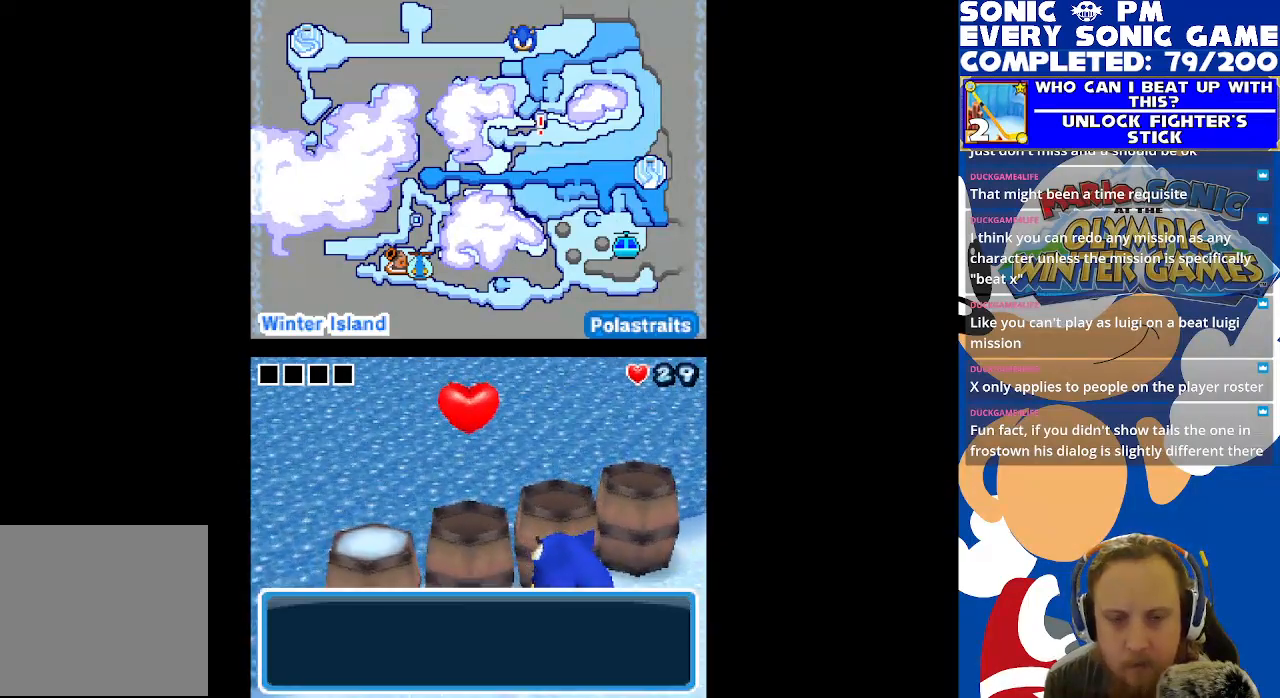
{"buttons": [], "left_stick": "center", "right_stick": "center", "events": [[167, "A", "down"], [217, "A", "up"], [417, "B", "down"], [500, "B", "up"]]}
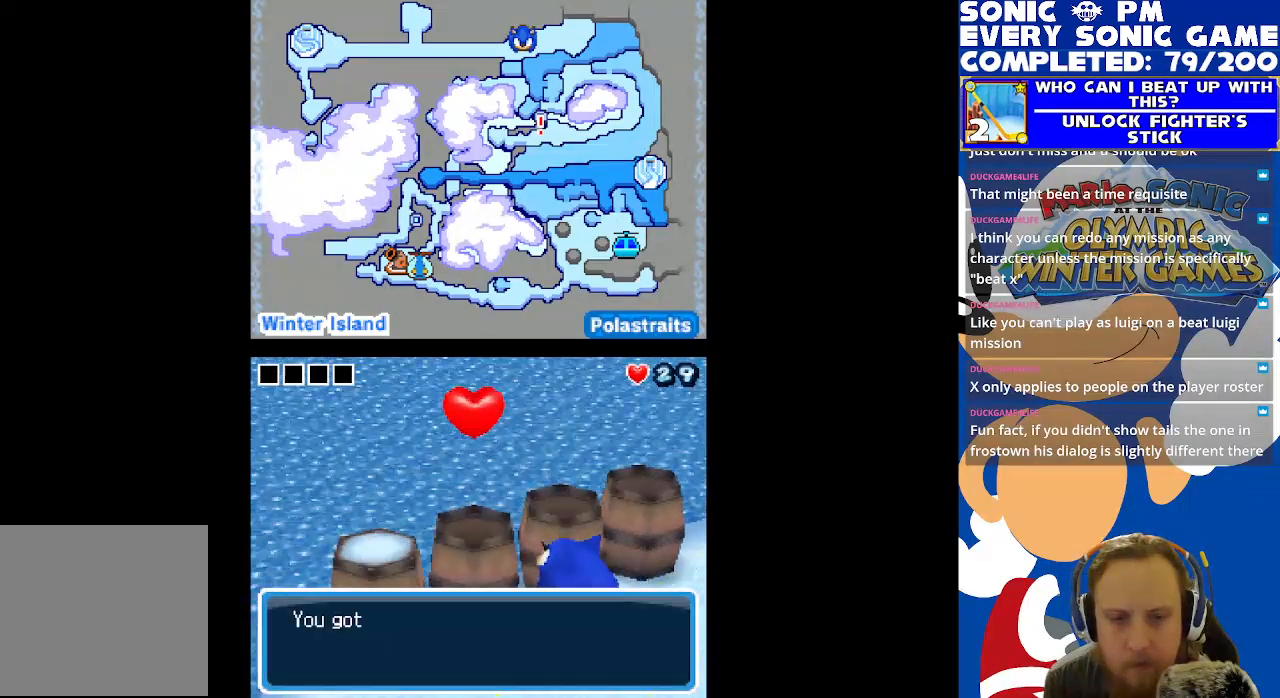
{"buttons": [], "left_stick": "center", "right_stick": "center", "events": [[100, "B", "down"], [167, "B", "up"], [333, "A", "down"], [417, "A", "up"]]}
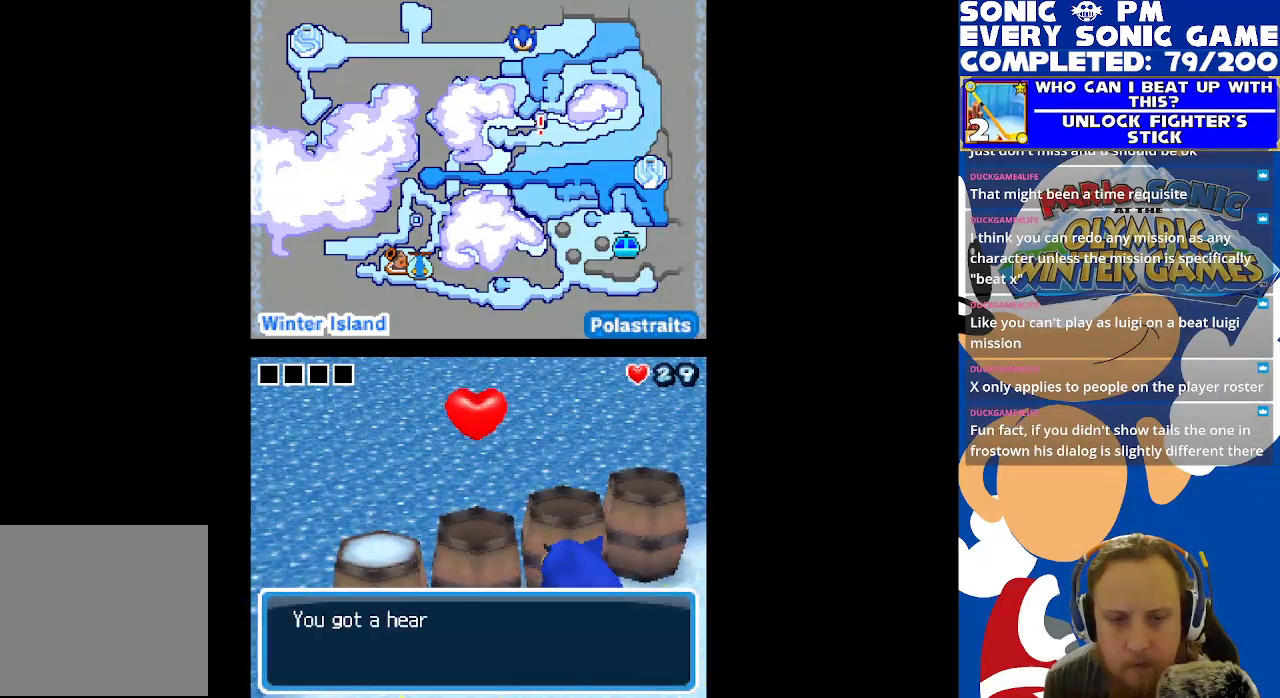
{"buttons": [], "left_stick": "center", "right_stick": "center", "events": [[133, "B", "down"], [217, "B", "up"]]}
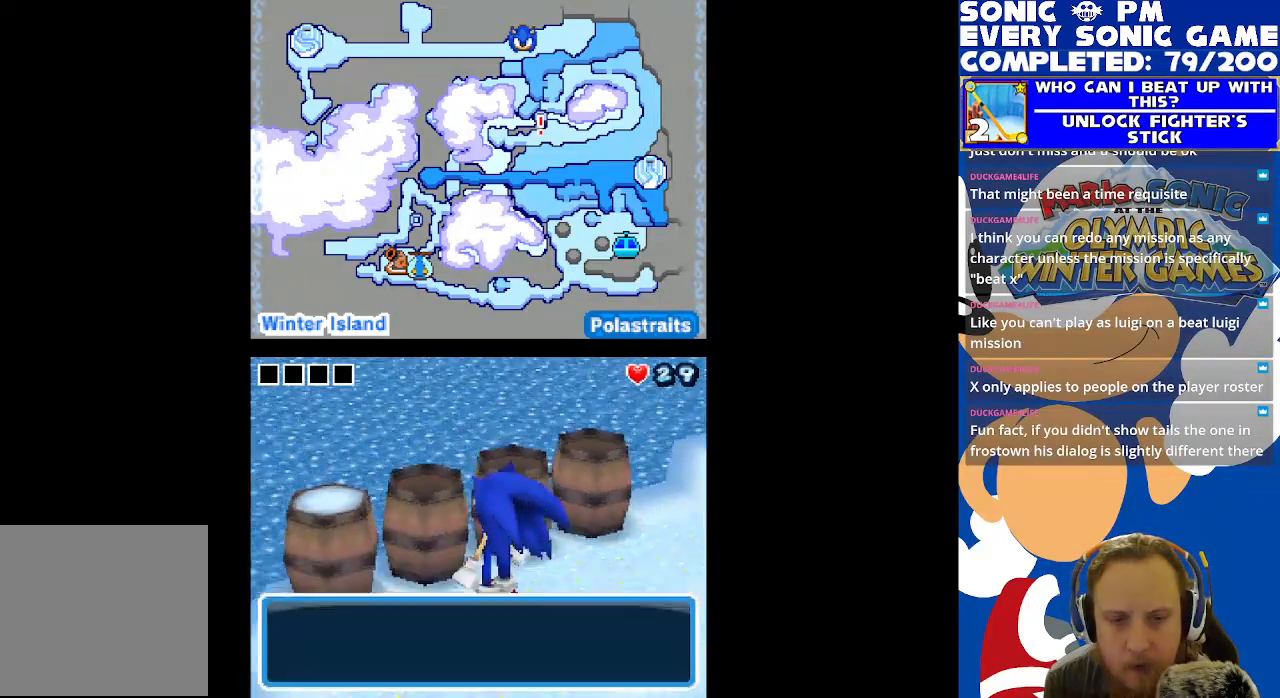
{"buttons": [], "left_stick": "center", "right_stick": "center", "events": [[33, "DPAD_LEFT", "down"], [233, "B", "down"], [317, "DPAD_LEFT", "up"], [333, "B", "up"]]}